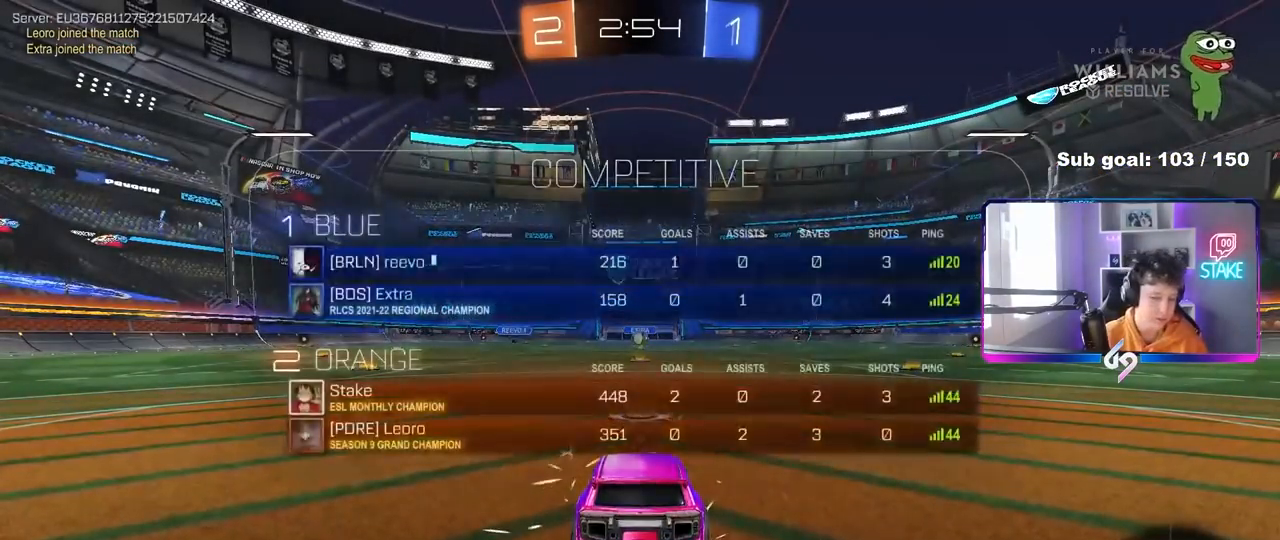
Gameplay with keyboard and mouse; each line is a JSON object with the keys and mouse buttons held at the frame after it. "events" lists presses ("down") and releases ("up") of "1", "2", "3", "4", "5", "a", "alt", "c", "caps_lock", "ctrl", "d", "e", "f", "g", "q", "r", "s", "shift", "space", "t", "tab", "v", "w", "x", "z", "mouse_left", "mouse_wheel" and "mouse_right" between this image and that frame as [ms after this image, input, new state], when the widget could be followed in between. "mouse_left", "mouse_wheel", "mouse_right" = the "left", "wheel", "right" buttons of the "mouse" list. No other keys are recorded. "wheel" means that the mouse wheel is clicked or scrolled. "mouse_move" is the direction in which the mouse moves at that frame (one of eight, or "still"), when it could be read.
{"keys": [], "mouse": [], "mouse_move": "still", "events": [[67, "tab", "up"]]}
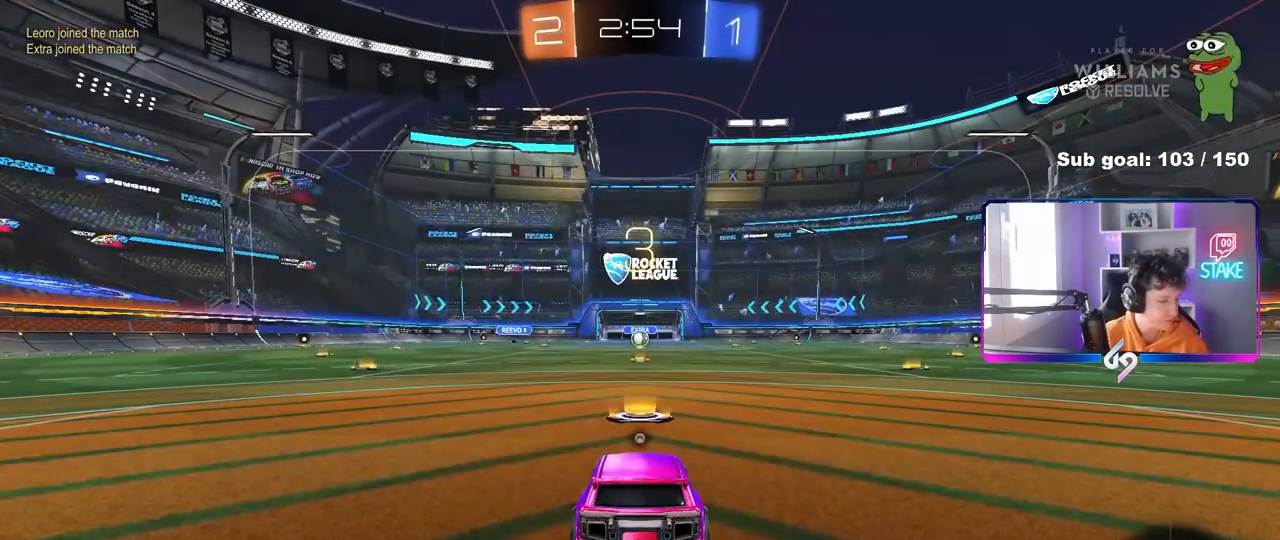
{"keys": [], "mouse": [], "mouse_move": "still", "events": []}
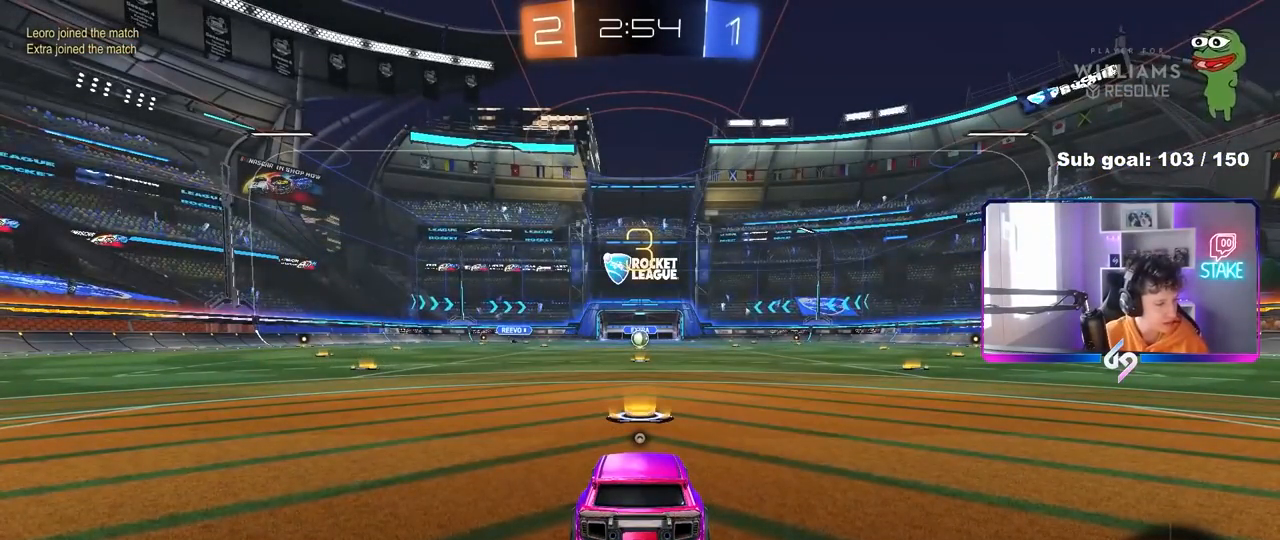
{"keys": [], "mouse": [], "mouse_move": "still", "events": []}
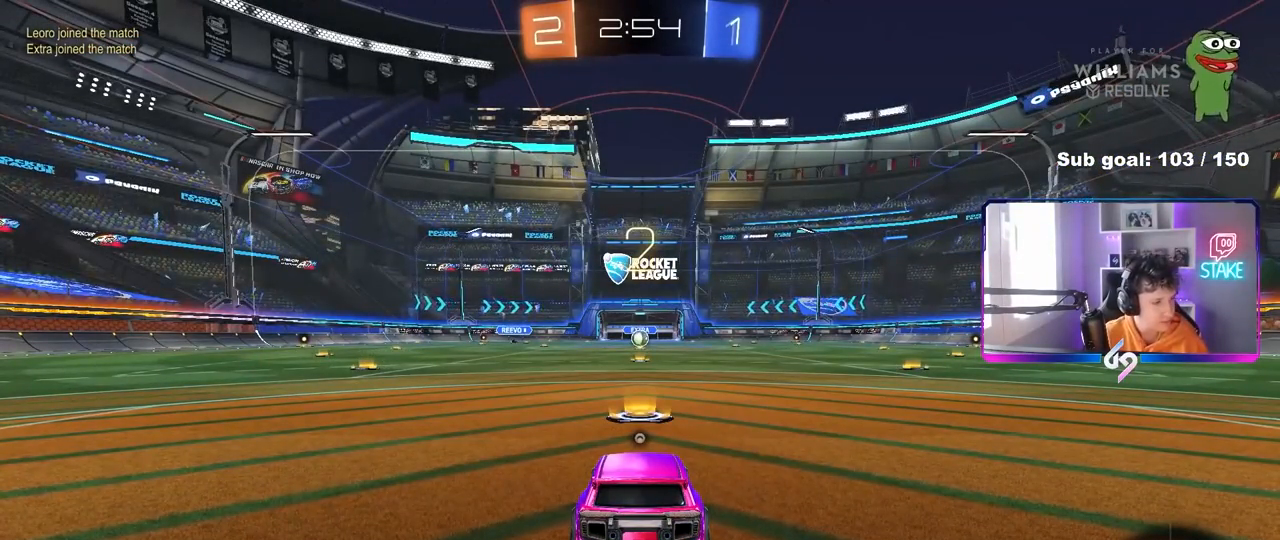
{"keys": ["tab", "w"], "mouse": [], "mouse_move": "still", "events": [[200, "tab", "down"], [350, "w", "down"]]}
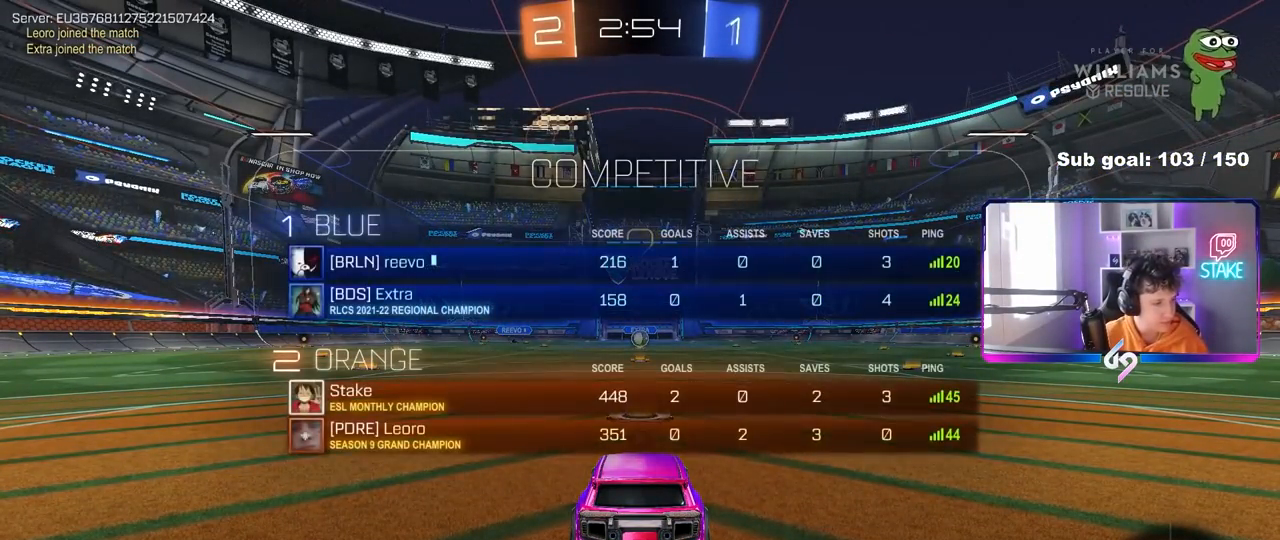
{"keys": ["w"], "mouse": ["left"], "mouse_move": "right", "events": [[133, "tab", "up"], [317, "mouse_left", "down"]]}
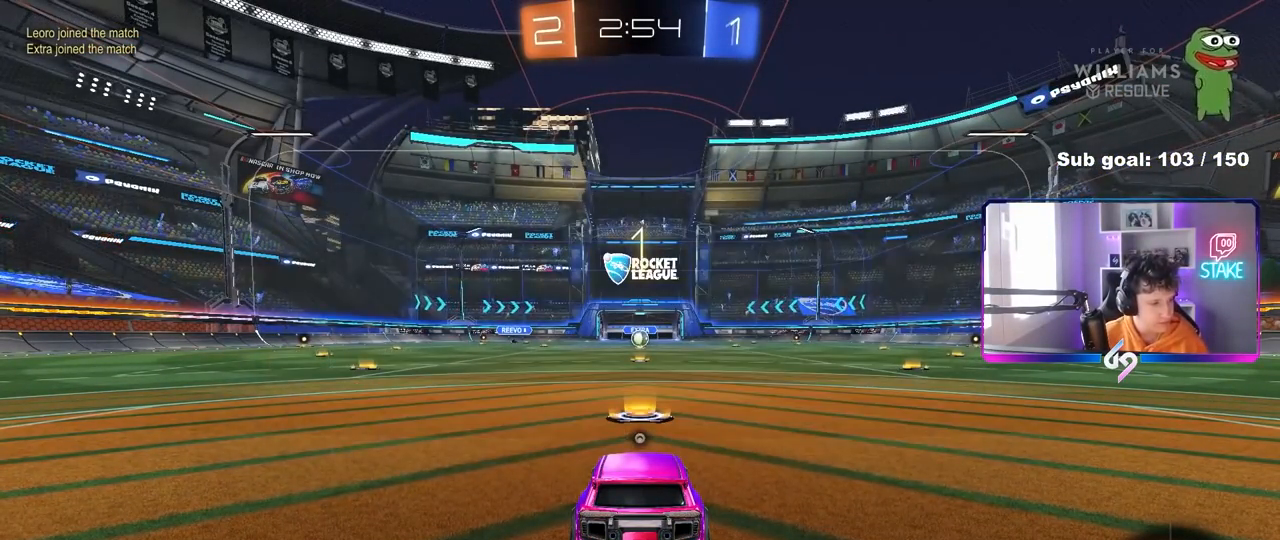
{"keys": ["w"], "mouse": ["left"], "mouse_move": "left", "events": [[50, "mouse_left", "up"], [233, "mouse_left", "down"]]}
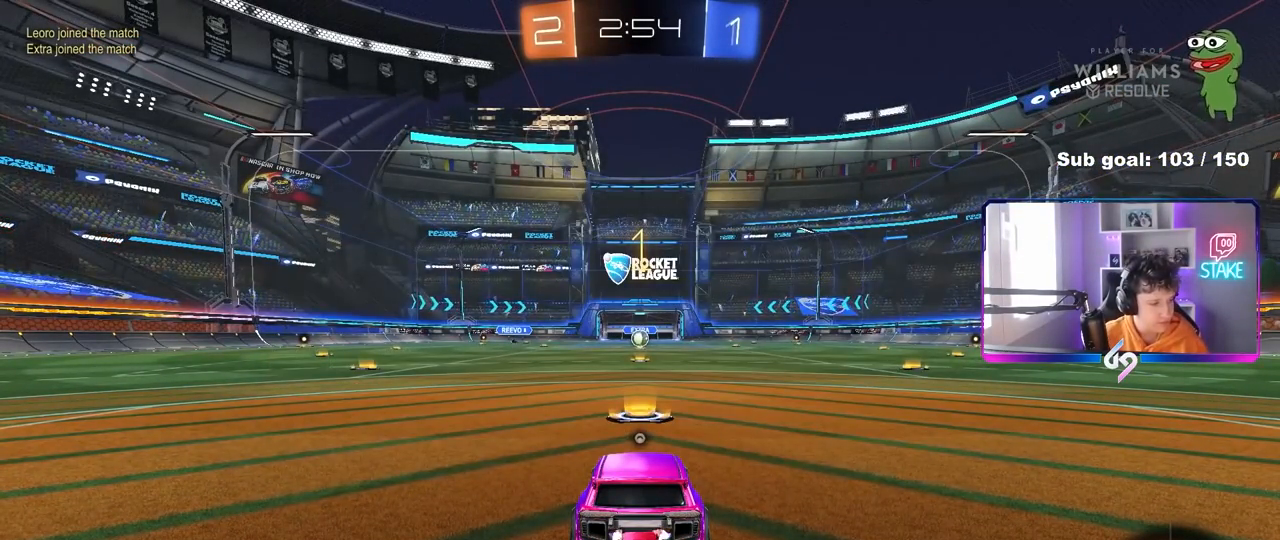
{"keys": ["w"], "mouse": ["left"], "mouse_move": "still", "events": []}
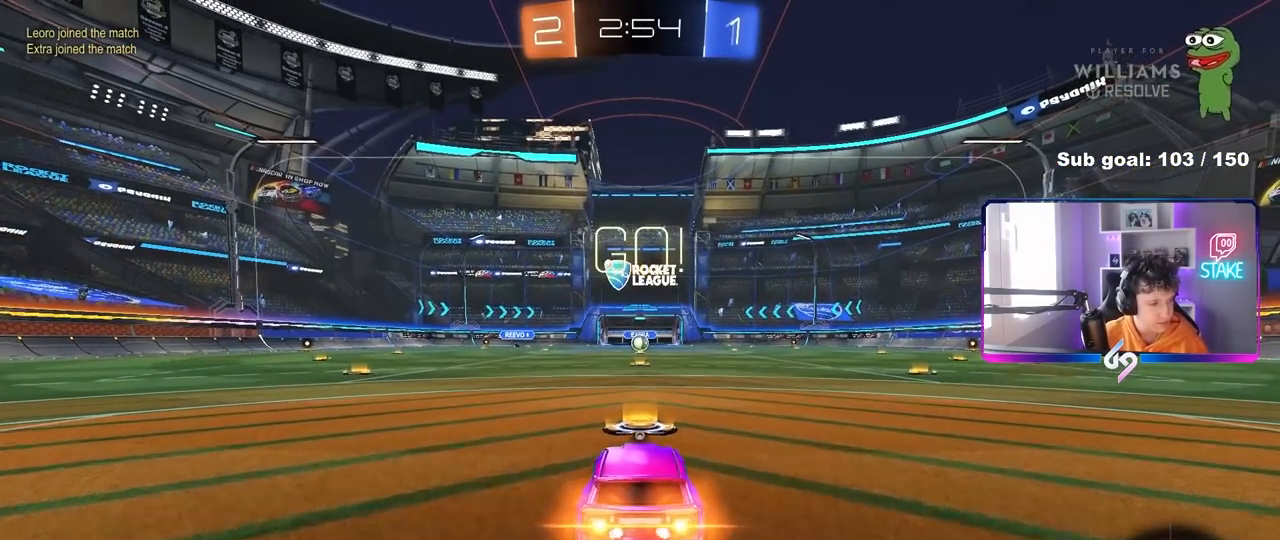
{"keys": ["w"], "mouse": [], "mouse_move": "up", "events": [[133, "mouse_right", "down"], [133, "space", "down"], [217, "mouse_right", "up"], [267, "mouse_right", "down"], [317, "space", "up"], [367, "mouse_left", "up"], [417, "mouse_right", "up"]]}
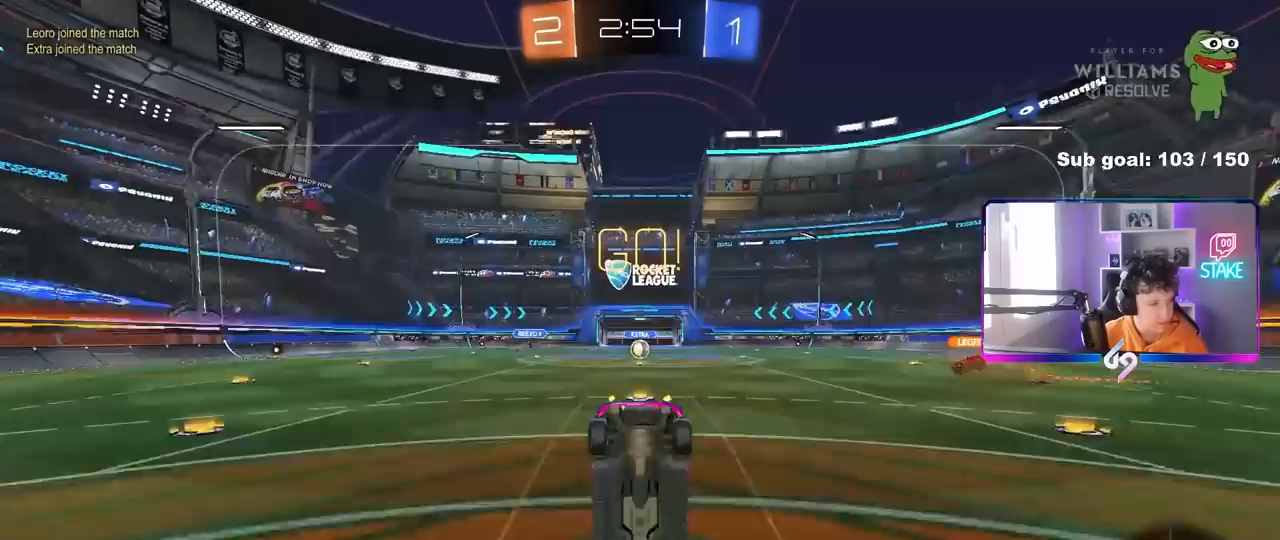
{"keys": [], "mouse": [], "mouse_move": "still", "events": [[383, "w", "up"]]}
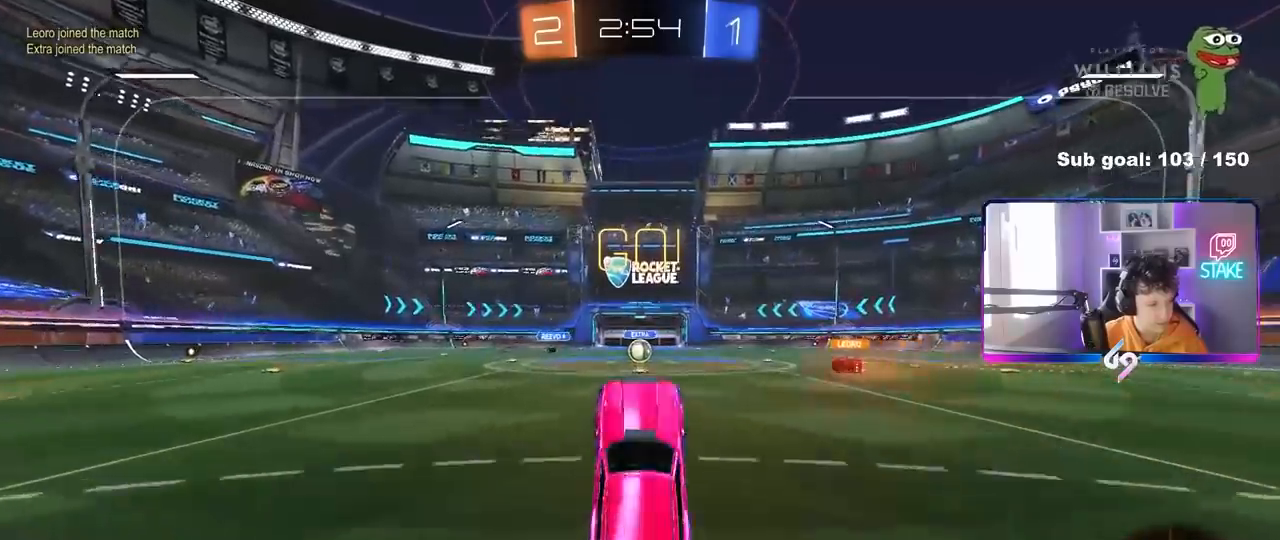
{"keys": ["w"], "mouse": [], "mouse_move": "still", "events": [[250, "mouse_left", "down"], [300, "w", "down"], [400, "mouse_left", "up"]]}
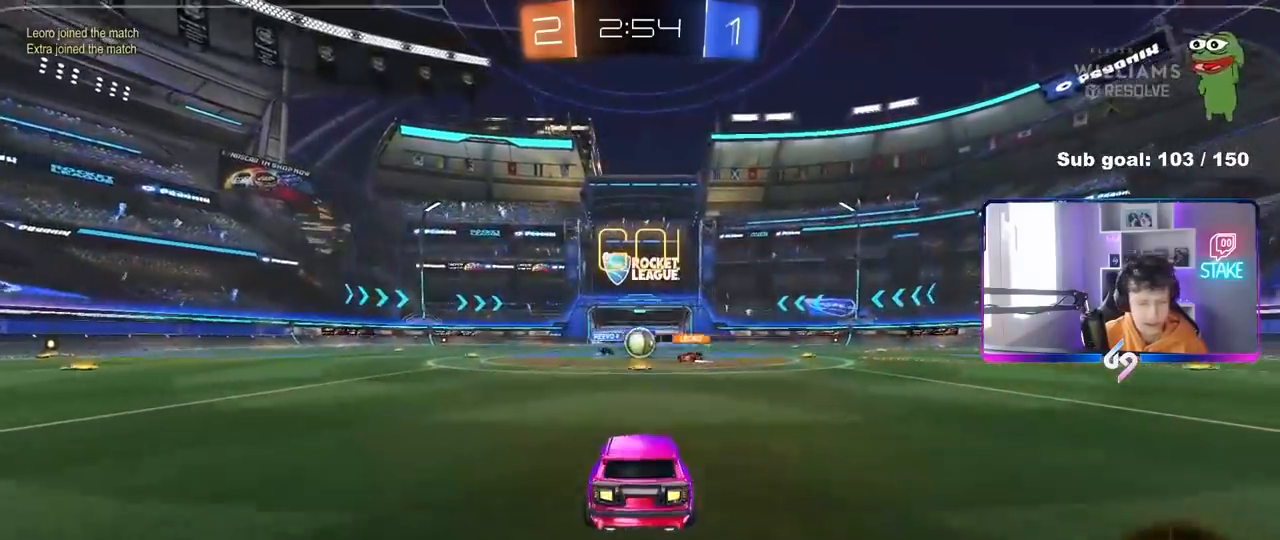
{"keys": ["w"], "mouse": ["left"], "mouse_move": "still", "events": [[417, "d", "down"], [450, "mouse_left", "down"], [500, "d", "up"]]}
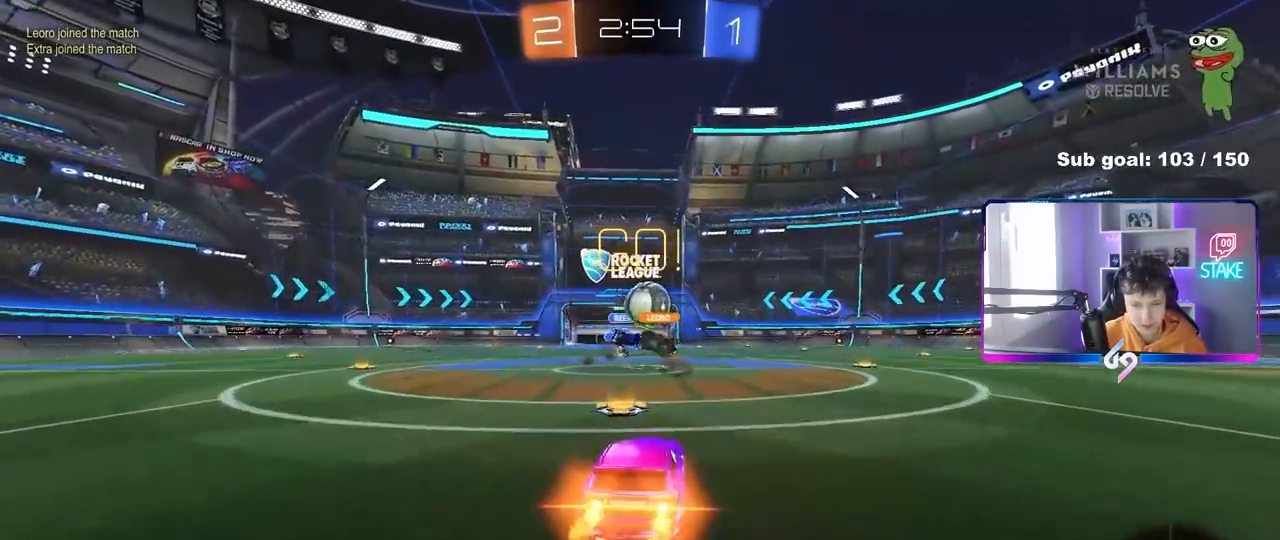
{"keys": [], "mouse": ["left"], "mouse_move": "left", "events": [[50, "d", "down"], [100, "d", "up"], [100, "mouse_left", "up"], [100, "w", "up"], [150, "mouse_left", "down"], [150, "mouse_right", "down"], [183, "a", "down"], [183, "s", "down"], [283, "shift", "down"], [317, "mouse_right", "up"], [333, "s", "up"], [383, "a", "up"], [433, "shift", "up"]]}
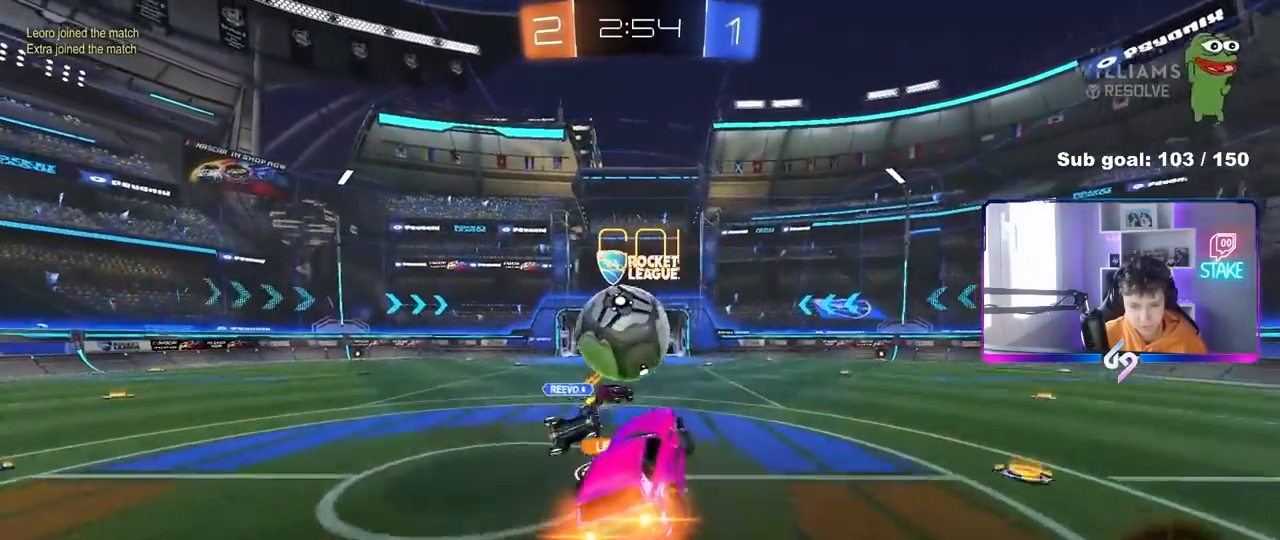
{"keys": ["a", "s"], "mouse": [], "mouse_move": "still", "events": [[17, "mouse_right", "down"], [117, "a", "down"], [117, "s", "down"], [167, "shift", "down"], [217, "mouse_left", "up"], [217, "mouse_right", "up"], [483, "shift", "up"]]}
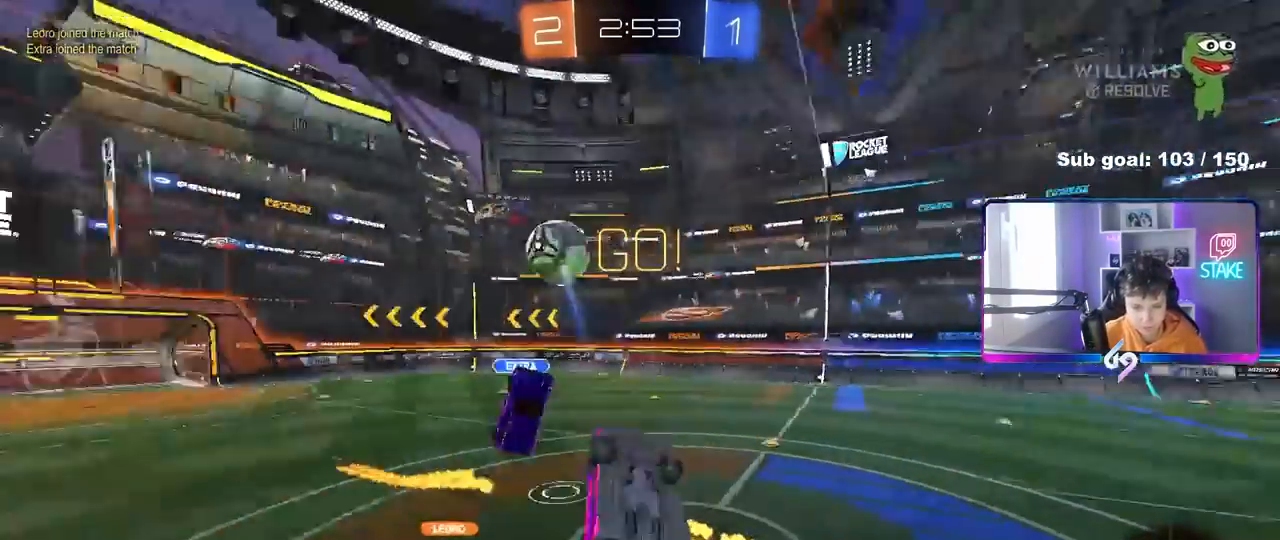
{"keys": [], "mouse": ["left"], "mouse_move": "still", "events": [[183, "a", "up"], [183, "d", "down"], [367, "d", "up"], [367, "mouse_left", "down"], [367, "s", "up"]]}
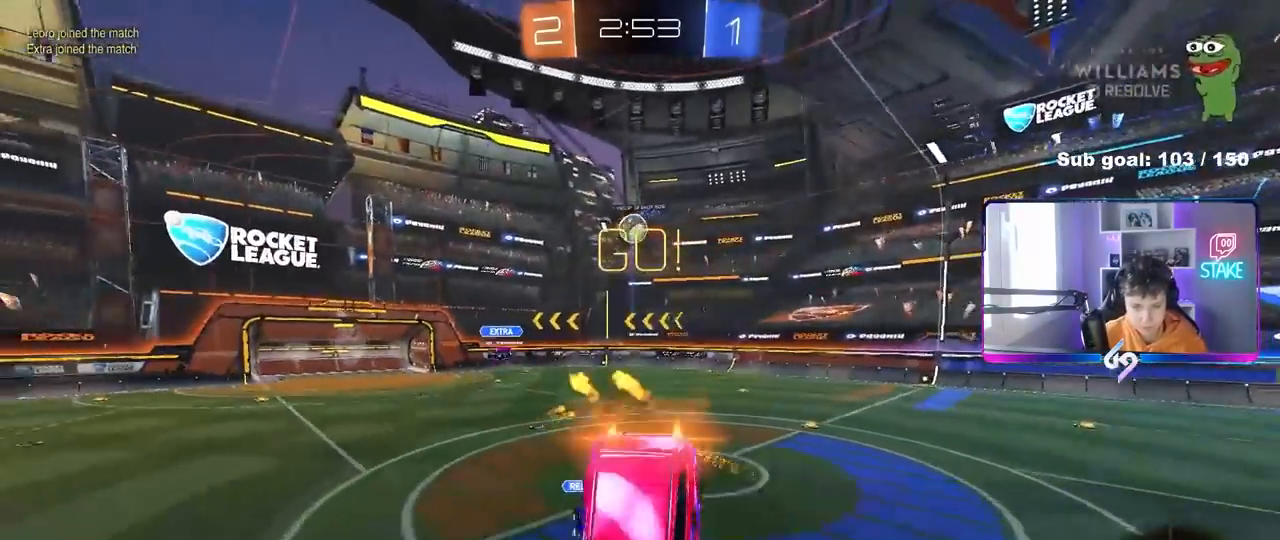
{"keys": ["w"], "mouse": ["left"], "mouse_move": "still", "events": [[100, "w", "down"], [150, "a", "down"], [183, "a", "up"], [183, "w", "up"], [467, "w", "down"]]}
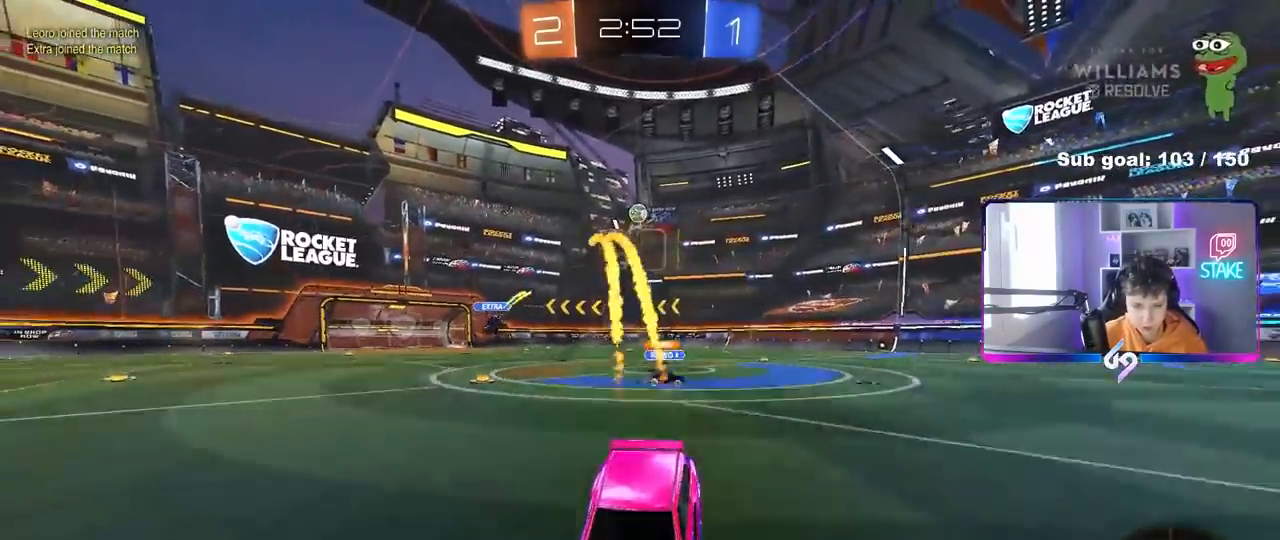
{"keys": ["d", "w"], "mouse": [], "mouse_move": "still", "events": [[17, "mouse_left", "up"], [117, "d", "down"], [217, "space", "down"], [400, "space", "up"]]}
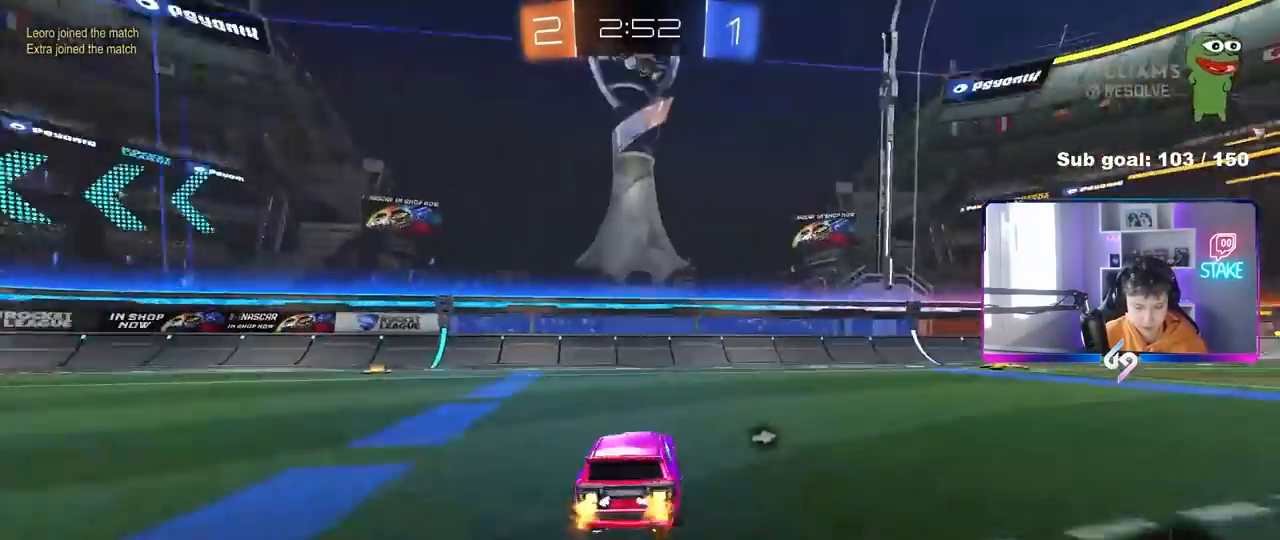
{"keys": ["w"], "mouse": ["left", "right"], "mouse_move": "still", "events": [[133, "mouse_left", "down"], [450, "d", "up"], [450, "mouse_right", "down"]]}
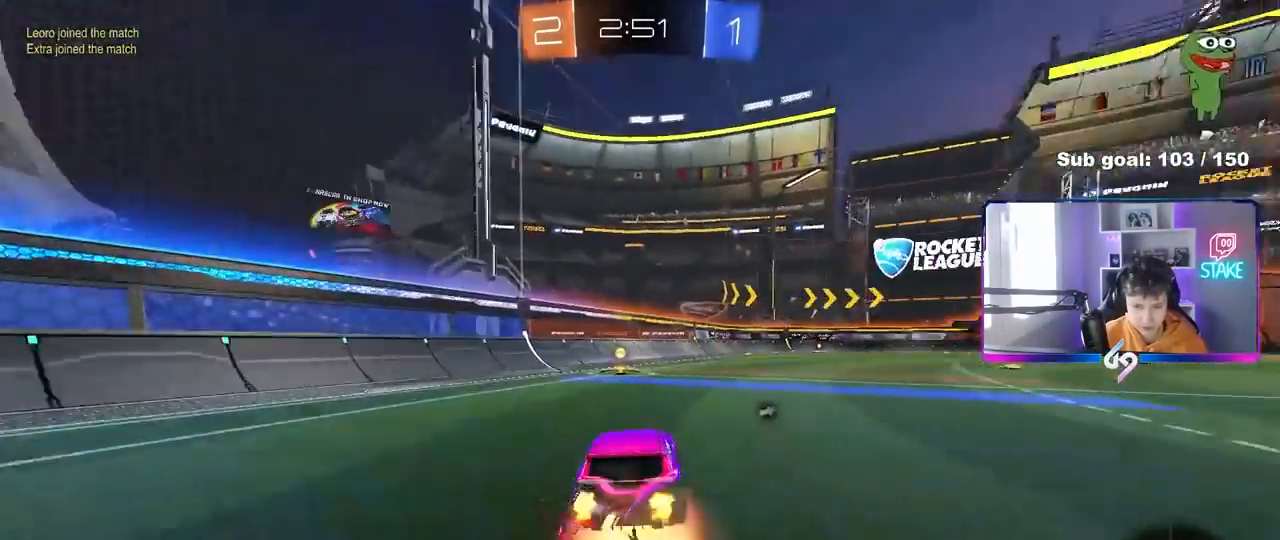
{"keys": ["w"], "mouse": [], "mouse_move": "still", "events": [[50, "mouse_right", "up"], [100, "mouse_right", "down"], [150, "space", "down"], [183, "mouse_left", "up"], [233, "mouse_right", "up"], [283, "space", "up"]]}
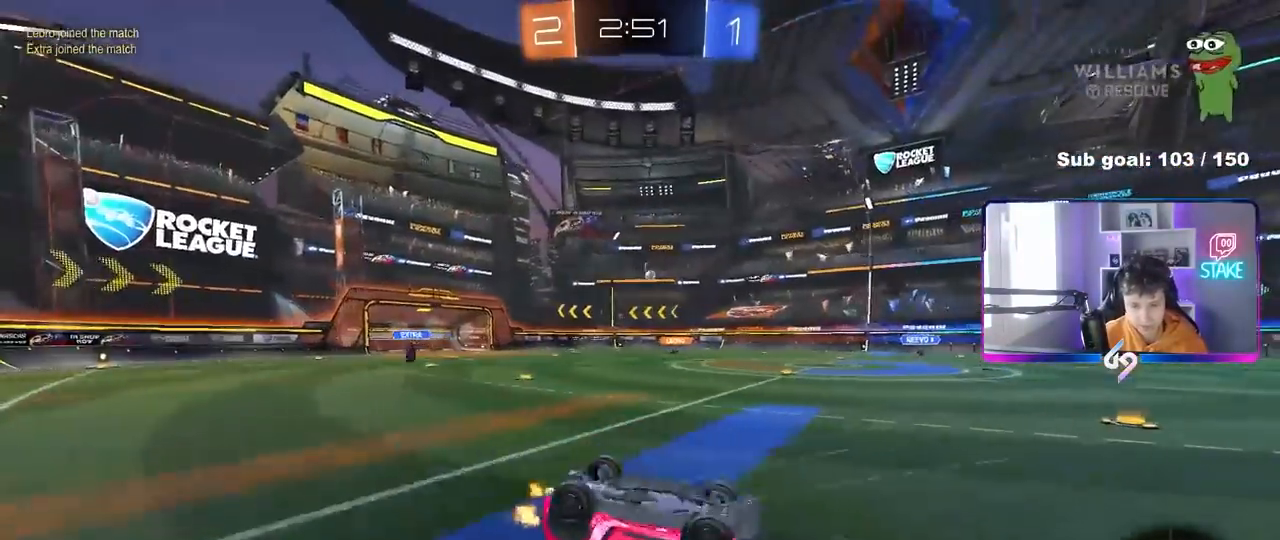
{"keys": [], "mouse": [], "mouse_move": "still", "events": [[167, "d", "down"], [167, "w", "up"], [300, "d", "up"]]}
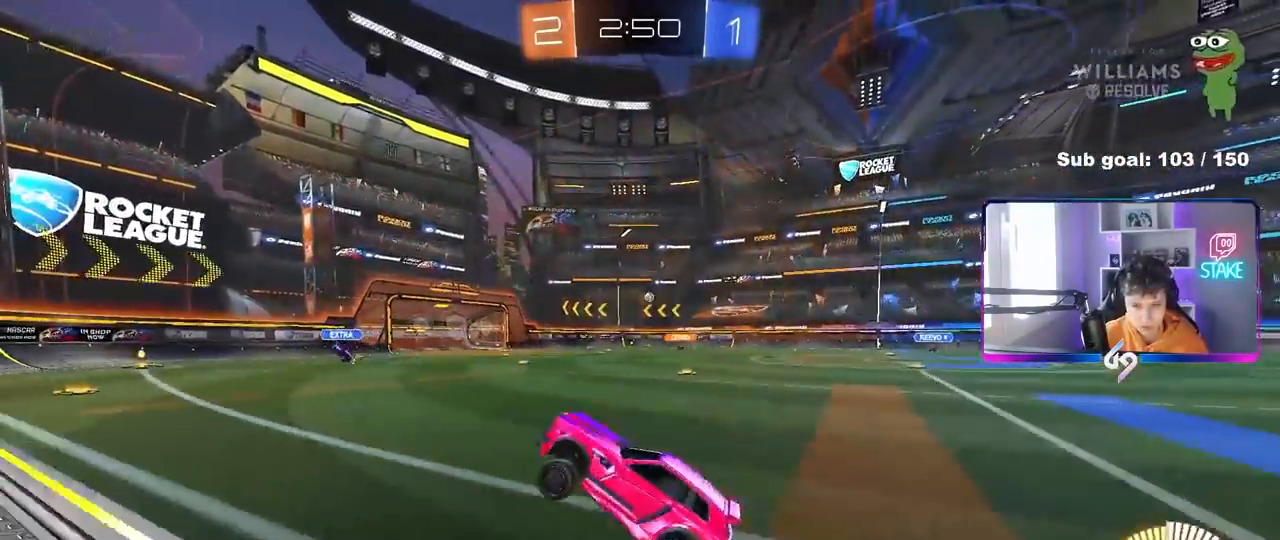
{"keys": ["d", "w"], "mouse": ["left"], "mouse_move": "still", "events": [[83, "d", "down"], [83, "mouse_left", "down"], [133, "w", "down"]]}
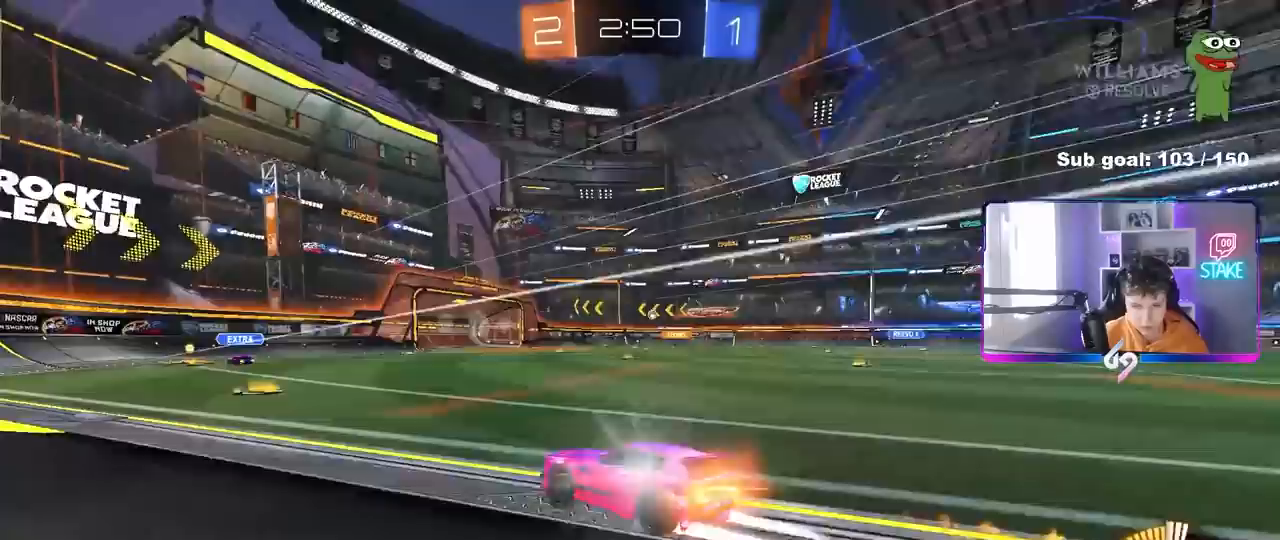
{"keys": ["w"], "mouse": [], "mouse_move": "still", "events": [[50, "d", "up"], [150, "mouse_left", "up"], [233, "d", "down"], [383, "d", "up"]]}
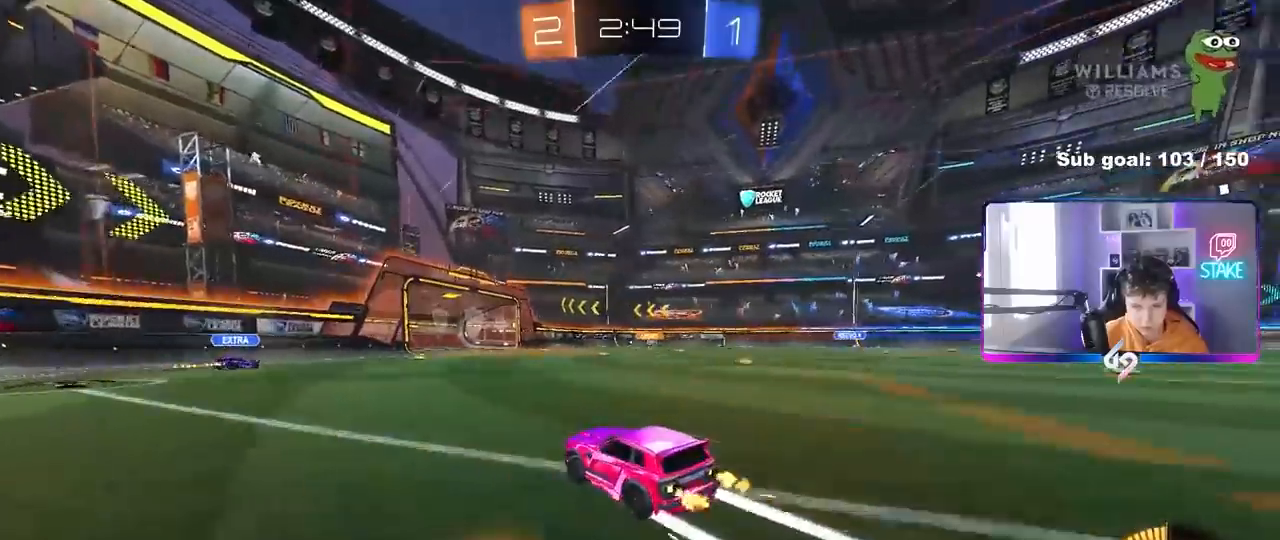
{"keys": ["w"], "mouse": [], "mouse_move": "still", "events": []}
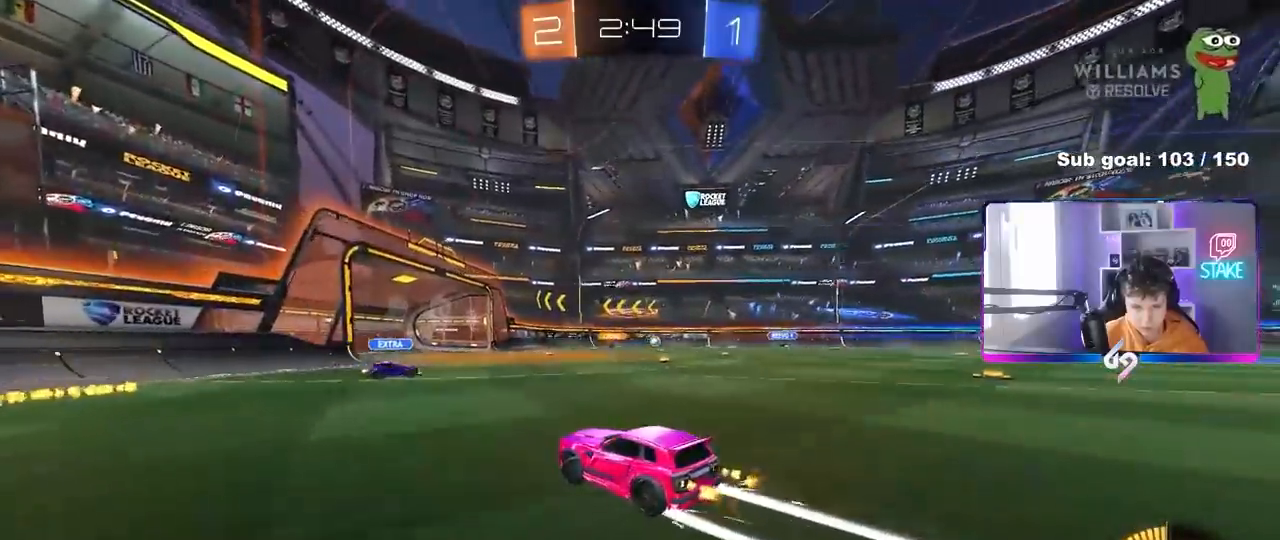
{"keys": ["w"], "mouse": [], "mouse_move": "still", "events": [[33, "d", "down"], [167, "d", "up"]]}
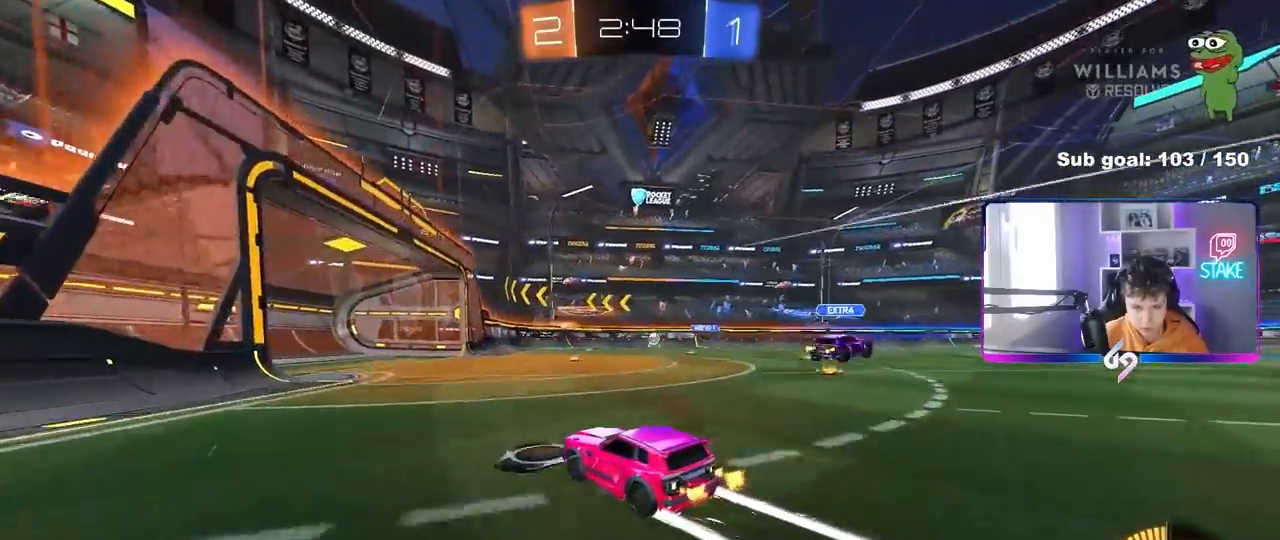
{"keys": [], "mouse": [], "mouse_move": "still", "events": [[200, "w", "up"]]}
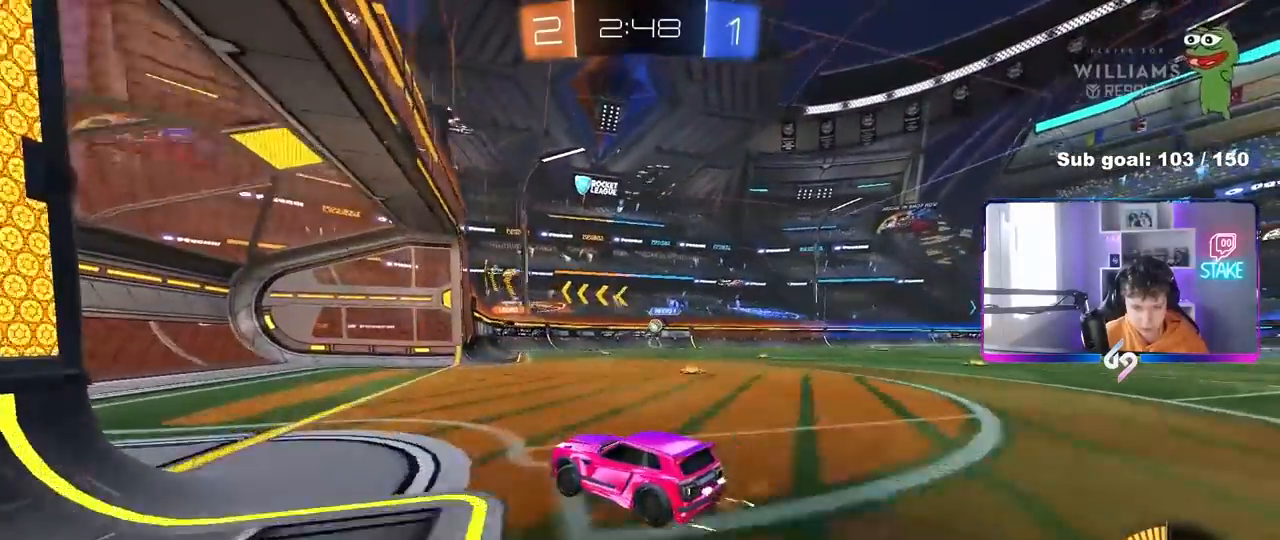
{"keys": [], "mouse": [], "mouse_move": "still", "events": [[67, "s", "down"], [250, "s", "up"]]}
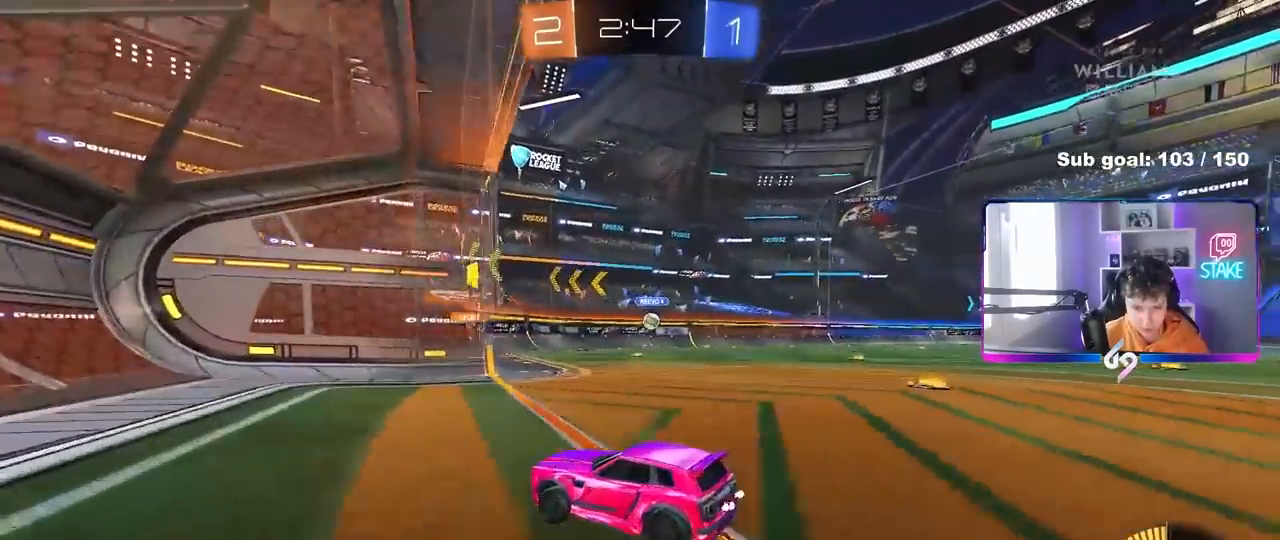
{"keys": ["d"], "mouse": [], "mouse_move": "still", "events": [[33, "d", "down"], [267, "s", "down"], [450, "s", "up"]]}
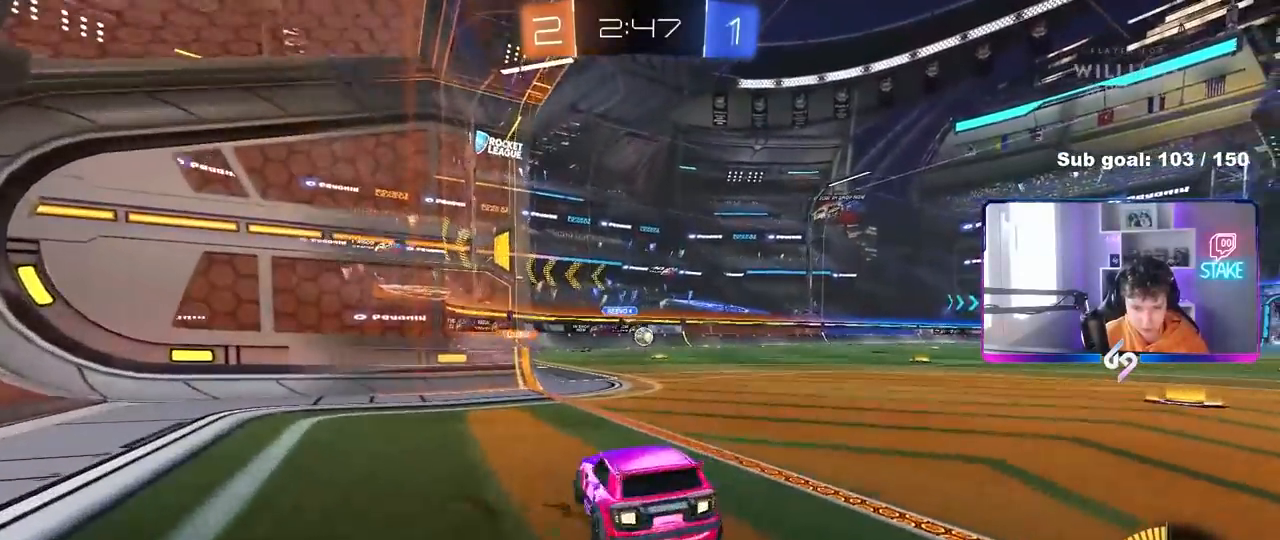
{"keys": ["w"], "mouse": [], "mouse_move": "still", "events": [[100, "w", "down"], [283, "d", "up"]]}
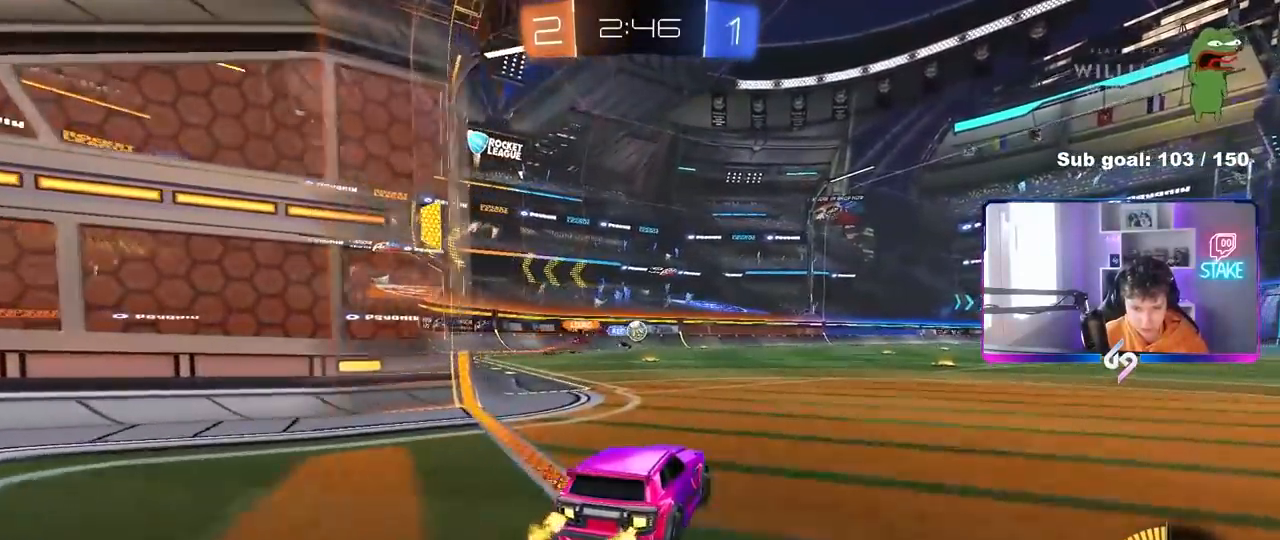
{"keys": ["a", "w"], "mouse": [], "mouse_move": "still", "events": [[400, "a", "down"]]}